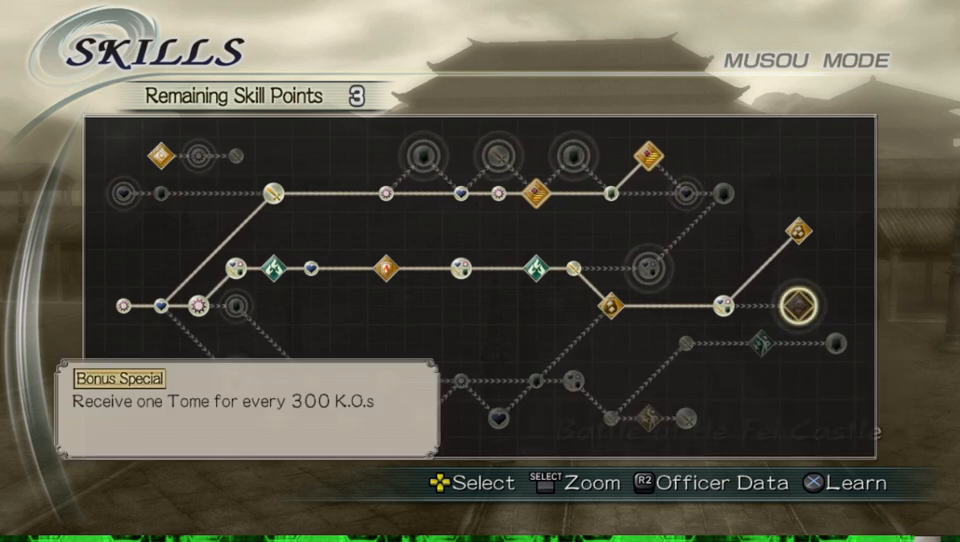
Gameplay with a controller (Xbox layout); each line is a JSON object with the inputs held at the frame after it. "events" lists button and stick changes between this image and that frame as [ms after this image, input, new state], when the widget could be followed in between.
{"buttons": [], "left_stick": "center", "right_stick": "center", "events": [[300, "A", "down"], [467, "A", "up"]]}
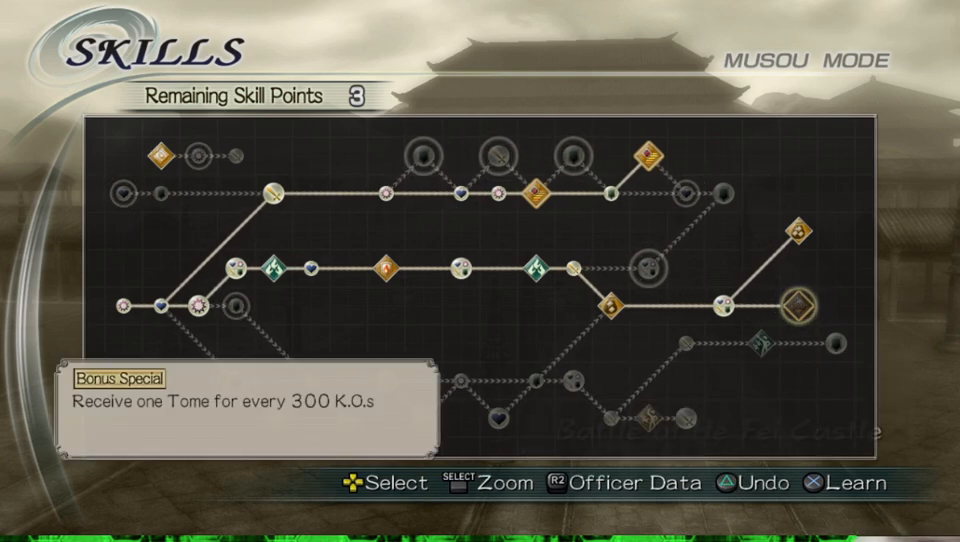
{"buttons": [], "left_stick": "center", "right_stick": "center", "events": []}
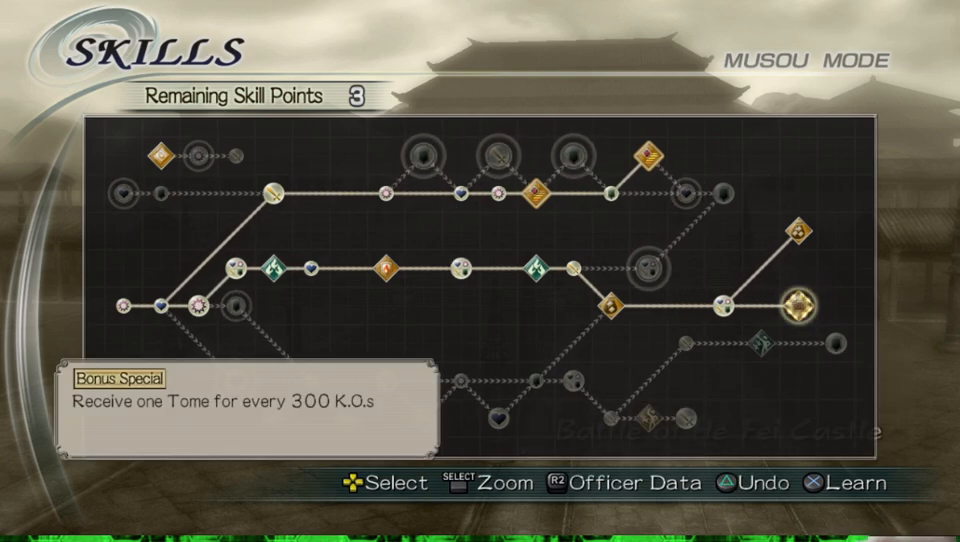
{"buttons": [], "left_stick": "center", "right_stick": "center", "events": []}
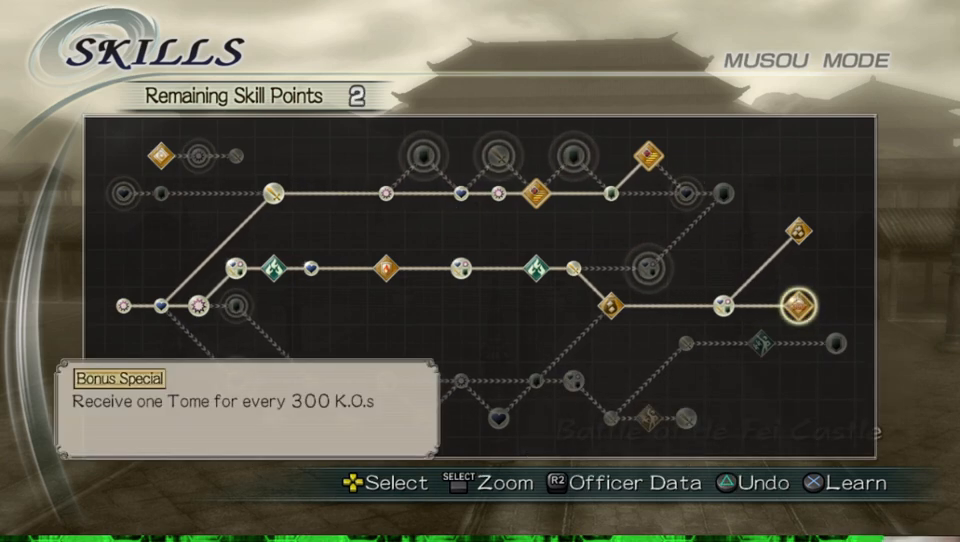
{"buttons": ["DPAD_LEFT"], "left_stick": "center", "right_stick": "center", "events": [[400, "DPAD_LEFT", "down"]]}
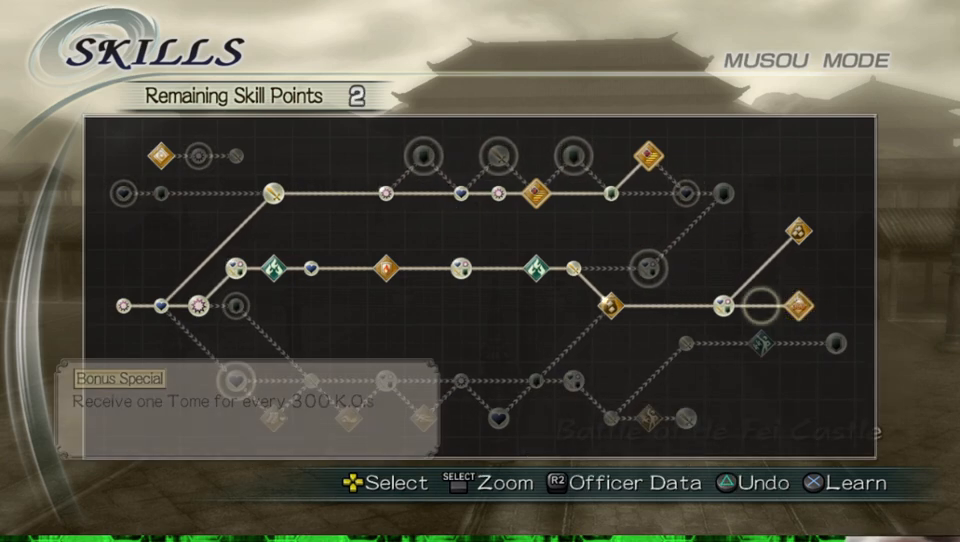
{"buttons": ["DPAD_LEFT"], "left_stick": "center", "right_stick": "center", "events": []}
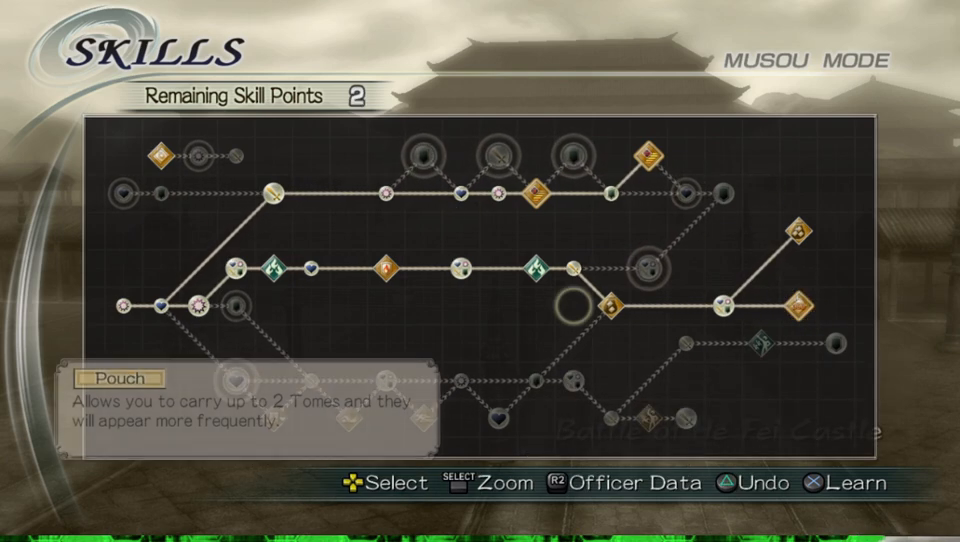
{"buttons": [], "left_stick": "center", "right_stick": "center", "events": [[367, "DPAD_LEFT", "up"]]}
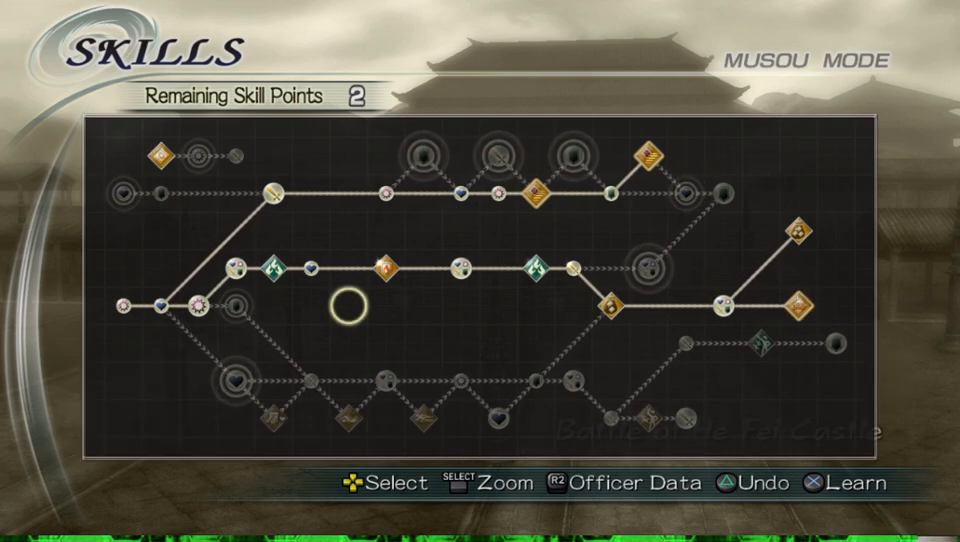
{"buttons": [], "left_stick": "center", "right_stick": "center", "events": [[67, "DPAD_LEFT", "down"], [200, "DPAD_LEFT", "up"], [300, "DPAD_LEFT", "down"], [400, "DPAD_LEFT", "up"]]}
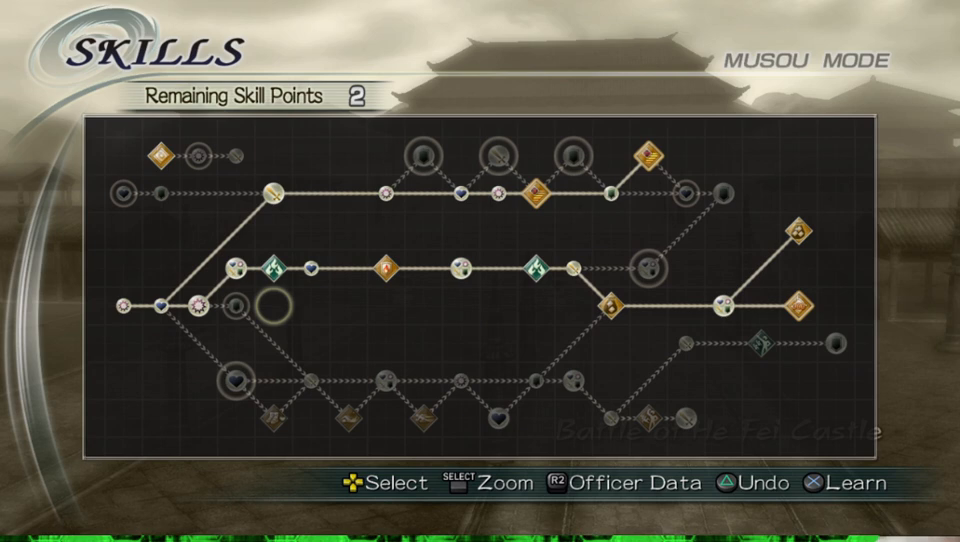
{"buttons": [], "left_stick": "center", "right_stick": "center", "events": [[333, "DPAD_UP", "down"], [400, "DPAD_UP", "up"]]}
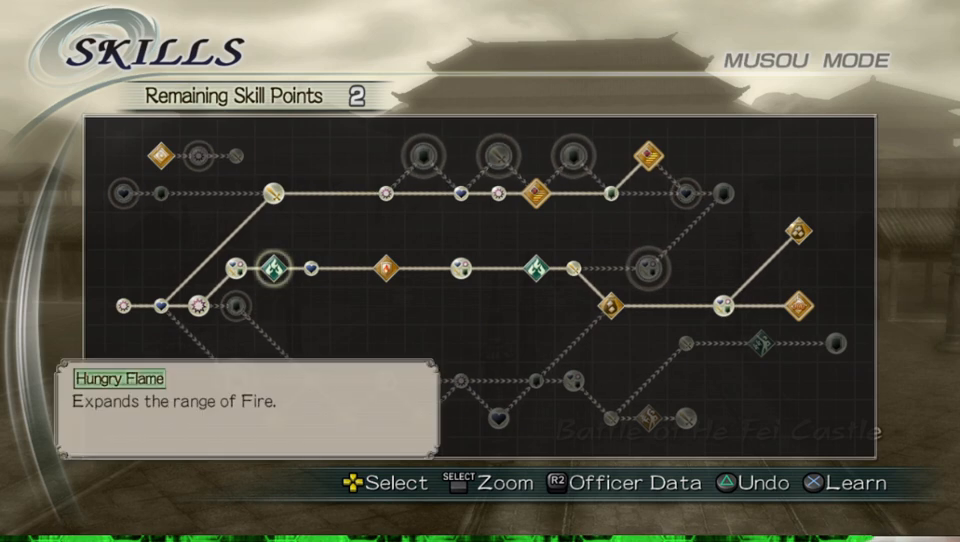
{"buttons": [], "left_stick": "center", "right_stick": "center", "events": [[167, "DPAD_DOWN", "down"], [267, "DPAD_DOWN", "up"], [367, "DPAD_DOWN", "down"], [433, "DPAD_DOWN", "up"]]}
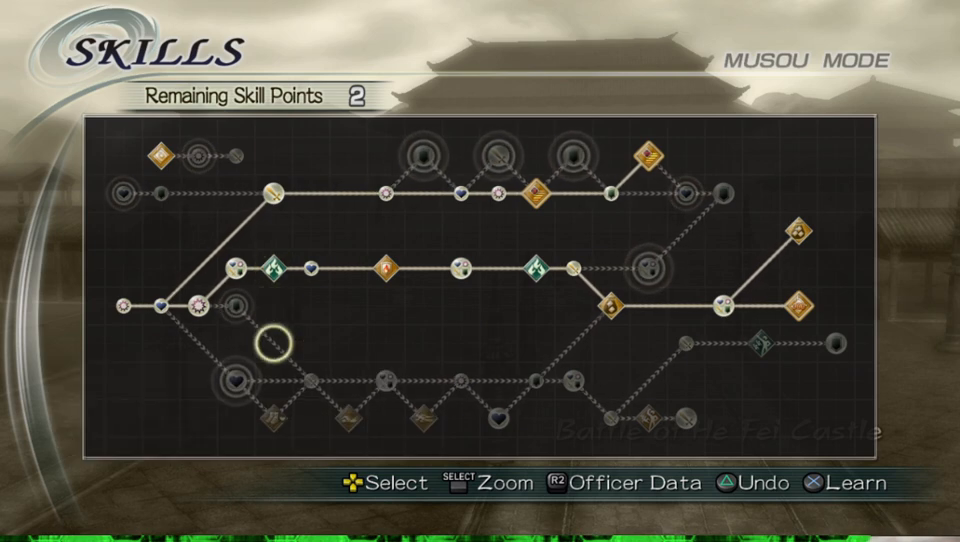
{"buttons": ["A"], "left_stick": "center", "right_stick": "center", "events": [[333, "DPAD_LEFT", "down"], [400, "DPAD_LEFT", "up"], [500, "A", "down"]]}
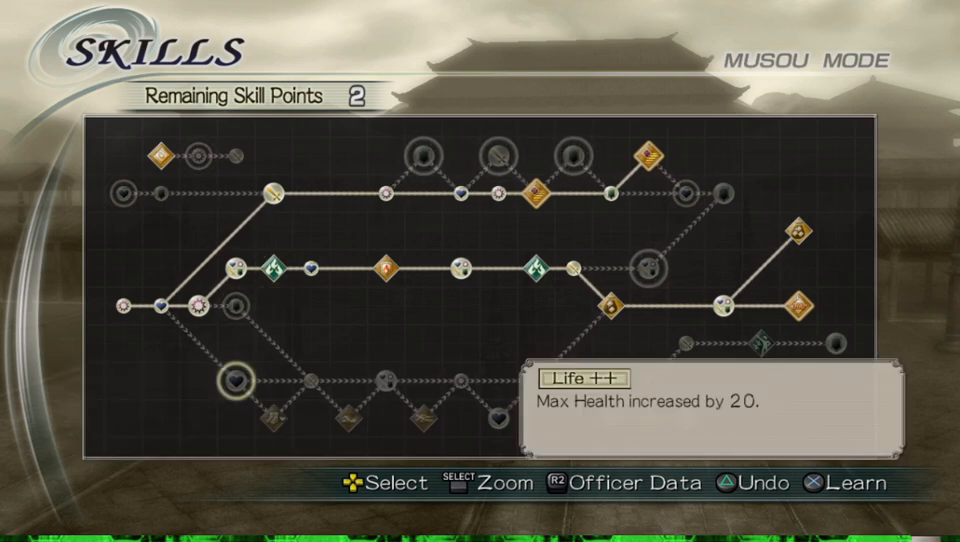
{"buttons": [], "left_stick": "center", "right_stick": "center", "events": [[167, "A", "up"]]}
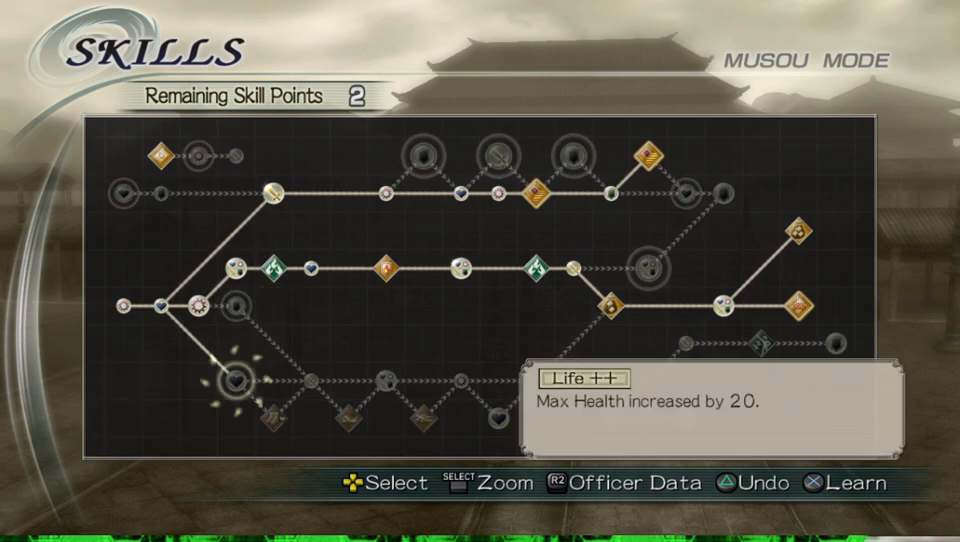
{"buttons": [], "left_stick": "center", "right_stick": "center", "events": []}
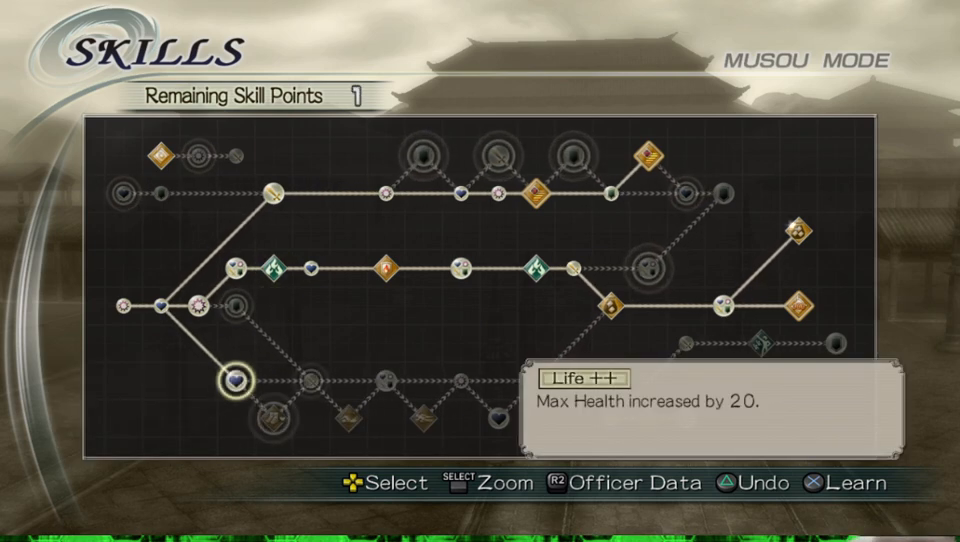
{"buttons": ["DPAD_RIGHT"], "left_stick": "center", "right_stick": "center", "events": [[200, "DPAD_DOWN", "down"], [333, "DPAD_DOWN", "up"], [500, "DPAD_RIGHT", "down"]]}
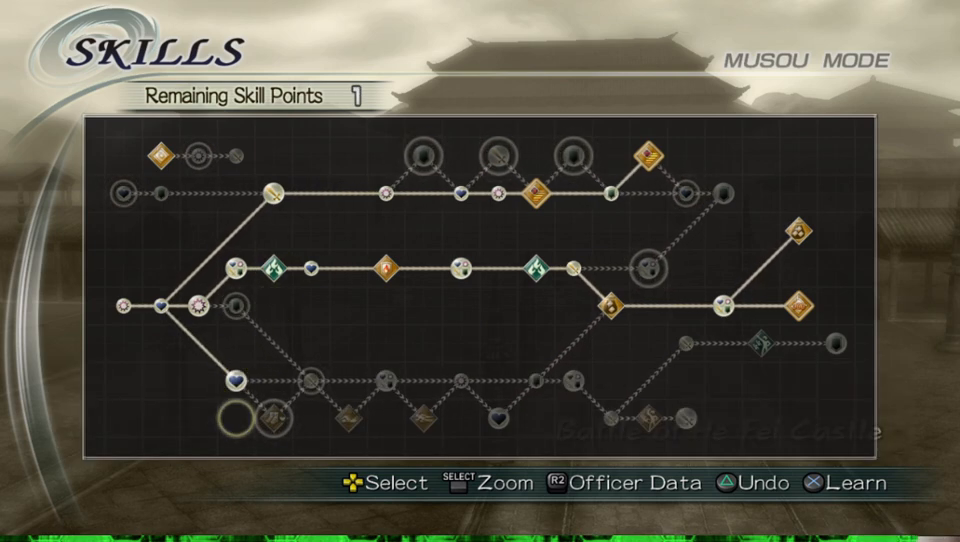
{"buttons": [], "left_stick": "center", "right_stick": "center", "events": [[67, "DPAD_RIGHT", "up"], [300, "A", "down"], [467, "A", "up"]]}
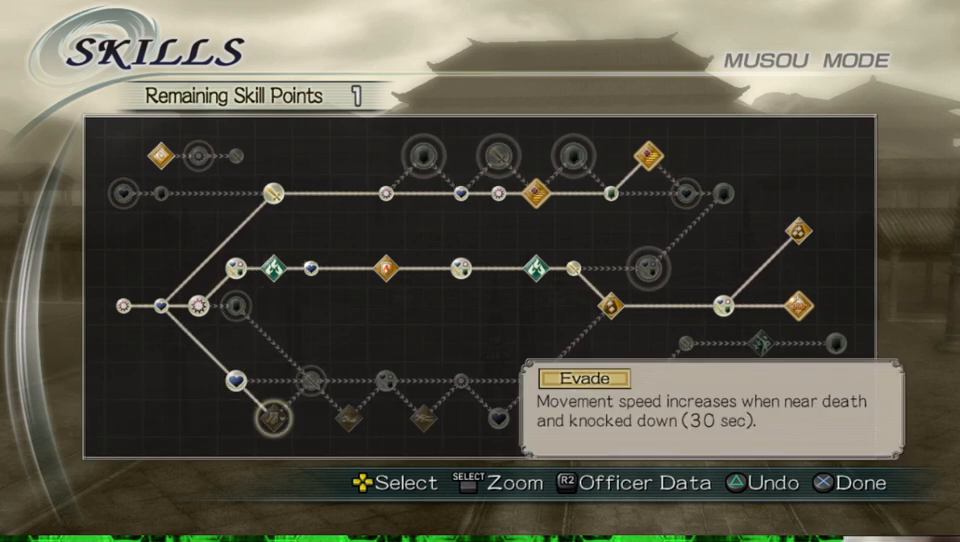
{"buttons": [], "left_stick": "center", "right_stick": "center", "events": []}
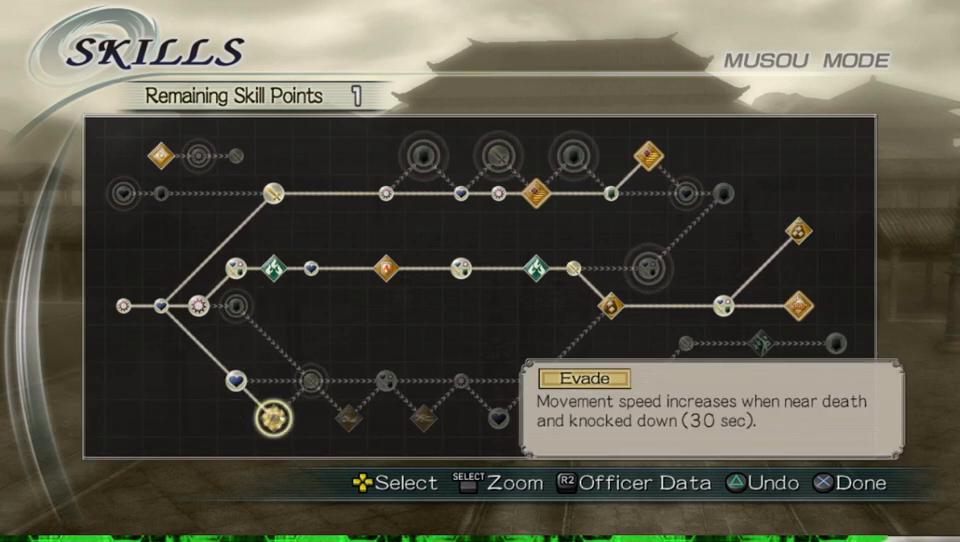
{"buttons": [], "left_stick": "center", "right_stick": "center", "events": []}
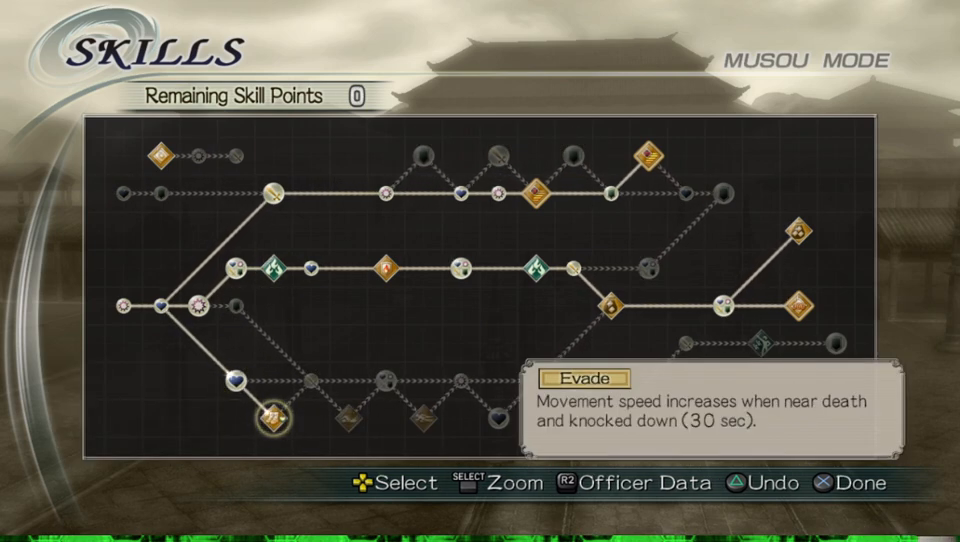
{"buttons": [], "left_stick": "center", "right_stick": "center", "events": [[133, "DPAD_RIGHT", "down"], [233, "DPAD_RIGHT", "up"], [300, "A", "down"], [467, "A", "up"]]}
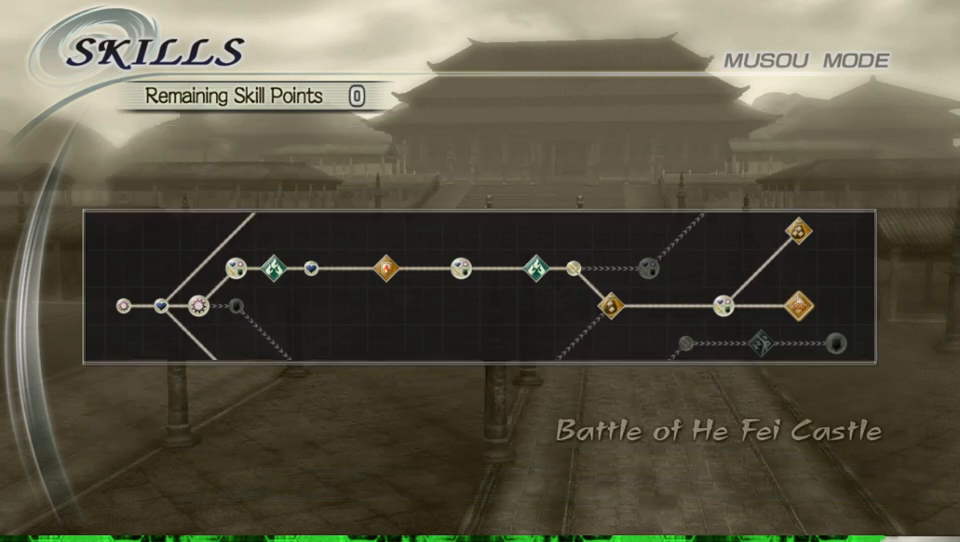
{"buttons": [], "left_stick": "center", "right_stick": "center", "events": []}
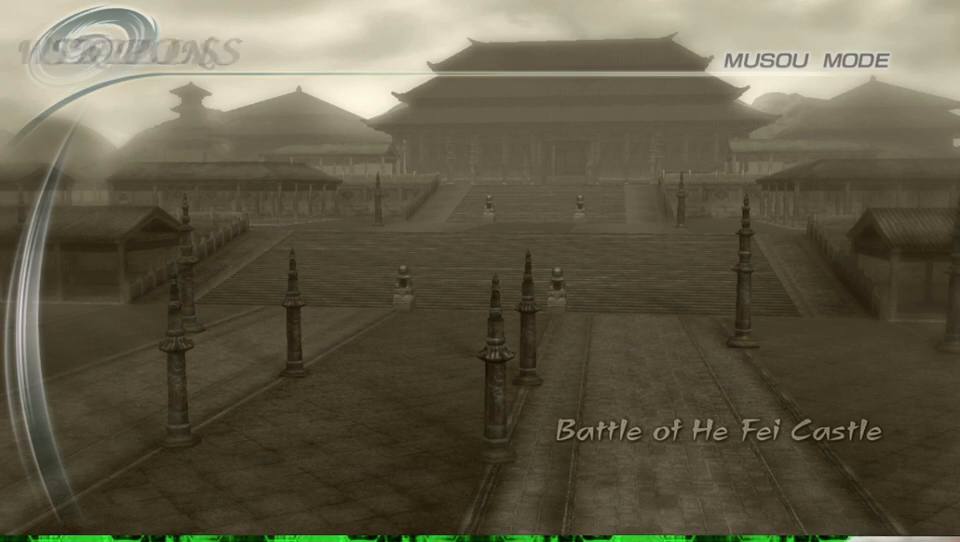
{"buttons": [], "left_stick": "center", "right_stick": "center", "events": []}
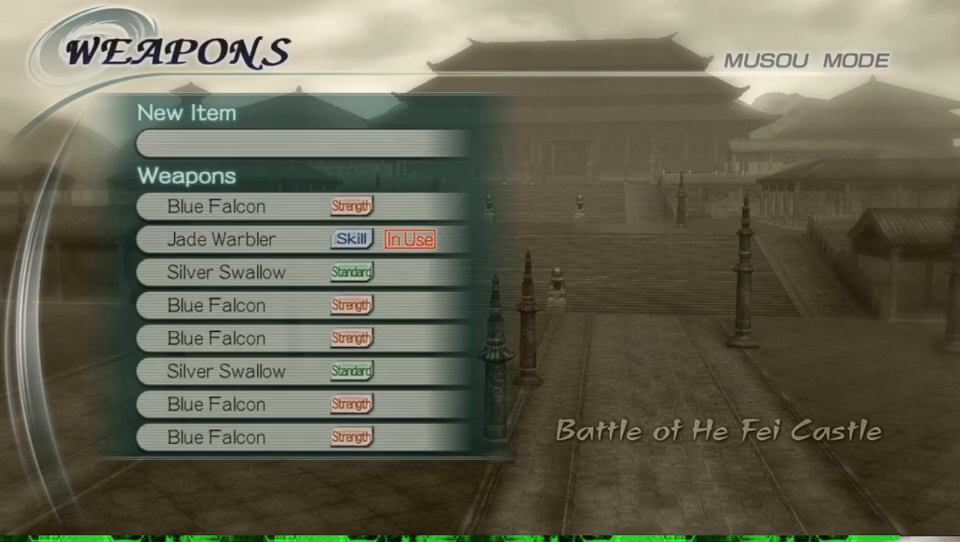
{"buttons": [], "left_stick": "center", "right_stick": "center", "events": []}
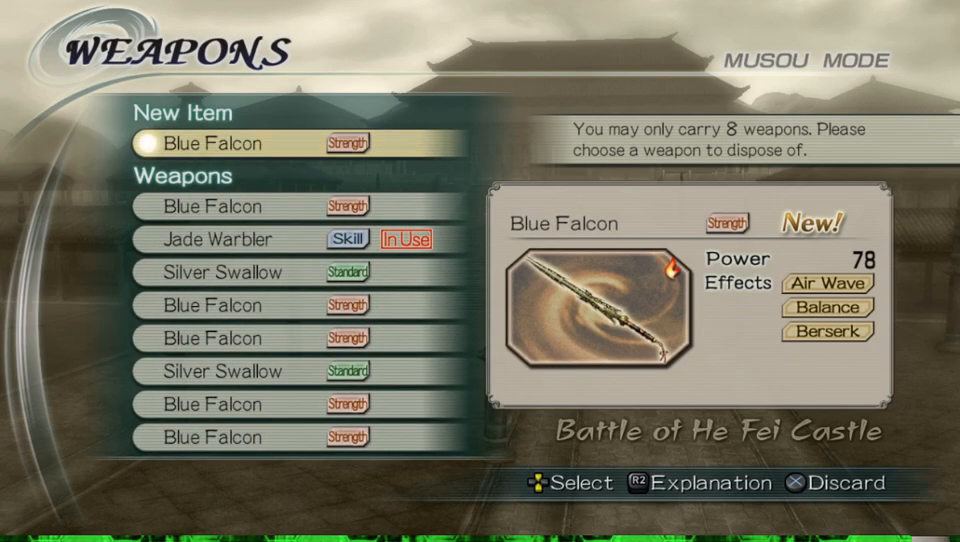
{"buttons": [], "left_stick": "center", "right_stick": "center", "events": []}
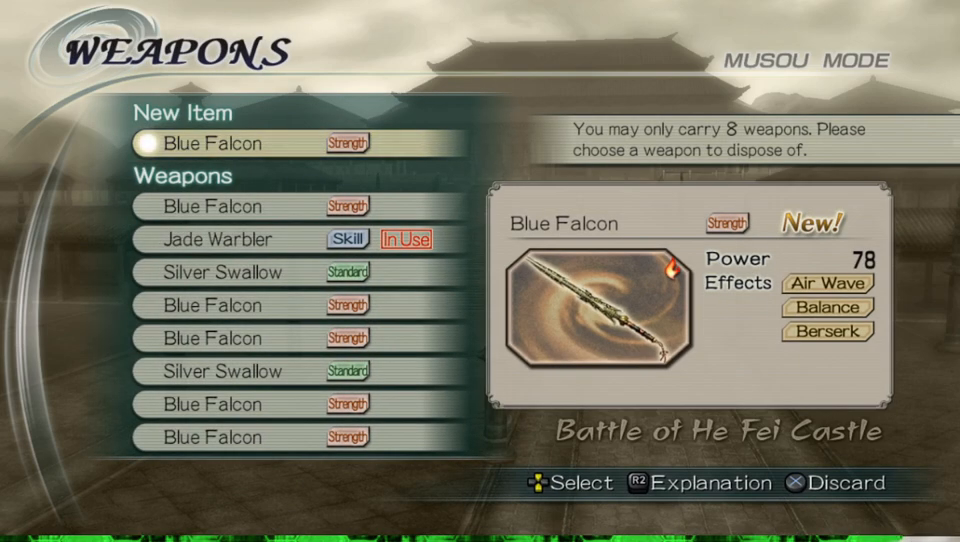
{"buttons": [], "left_stick": "center", "right_stick": "center", "events": []}
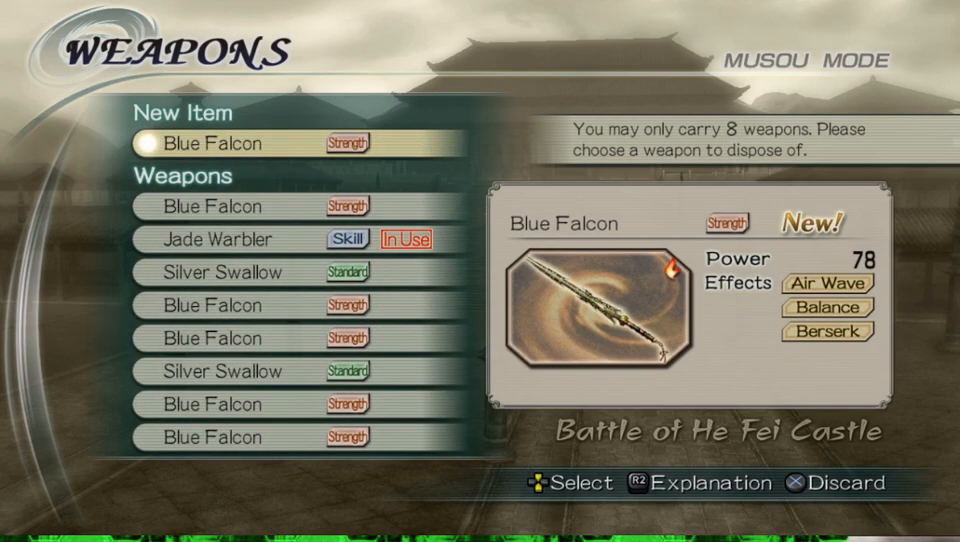
{"buttons": [], "left_stick": "center", "right_stick": "center", "events": []}
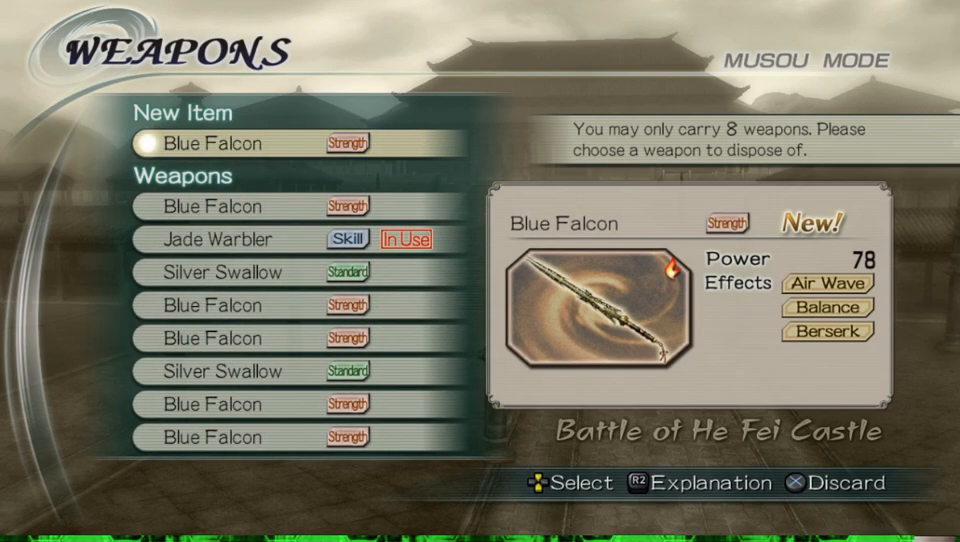
{"buttons": [], "left_stick": "center", "right_stick": "center", "events": []}
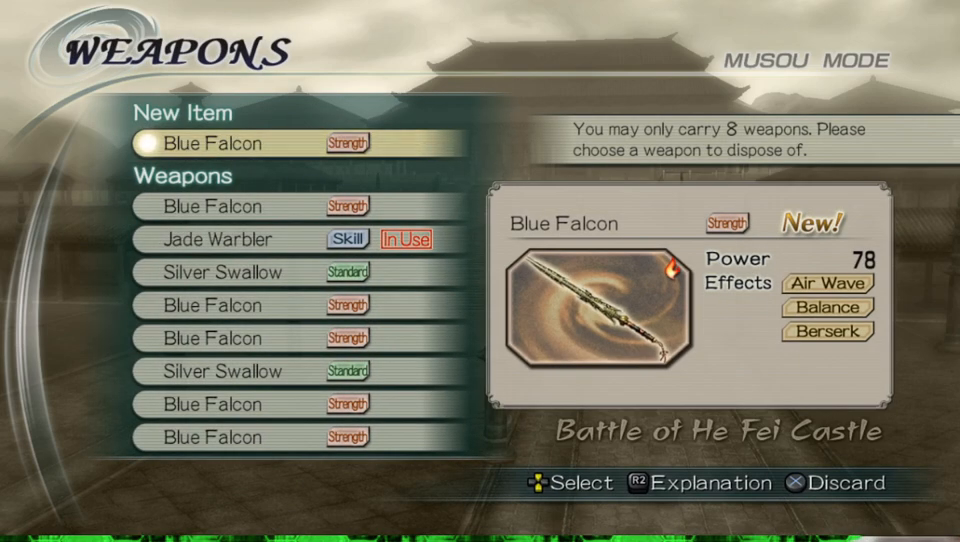
{"buttons": ["R2"], "left_stick": "center", "right_stick": "center", "events": [[100, "R2", "down"]]}
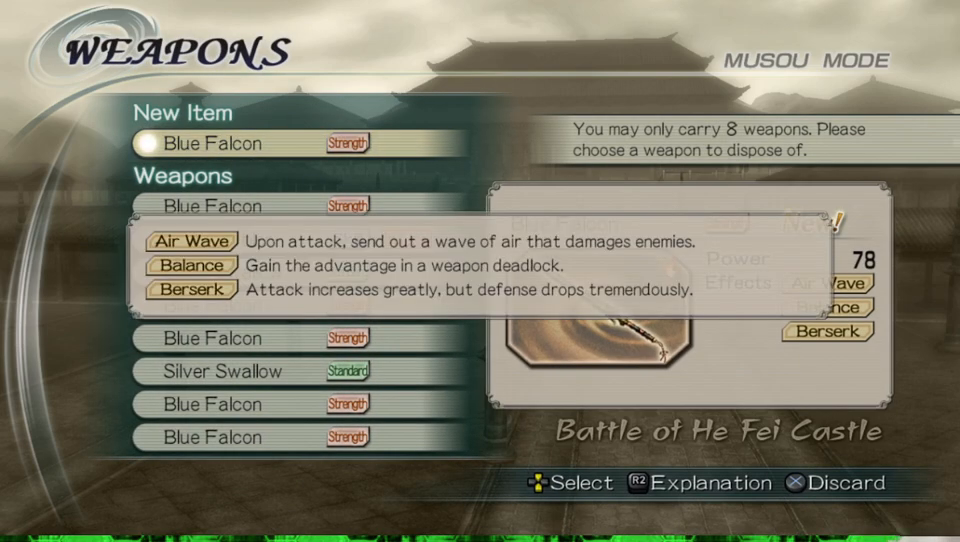
{"buttons": ["R2"], "left_stick": "center", "right_stick": "center", "events": []}
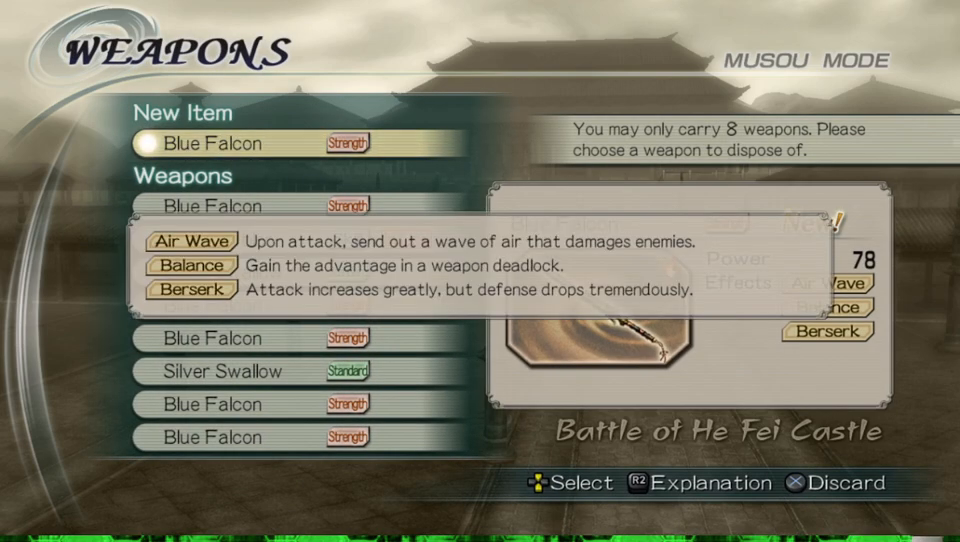
{"buttons": ["R2"], "left_stick": "center", "right_stick": "center", "events": []}